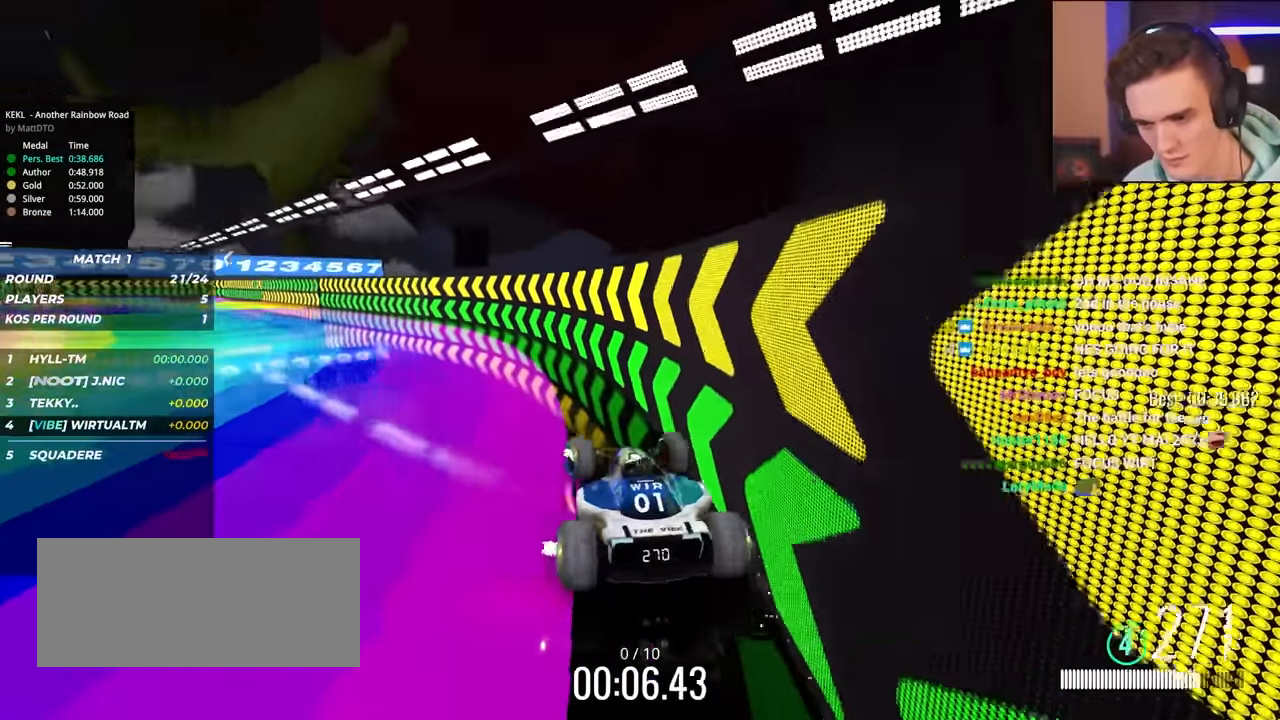
Gameplay with keyboard; each line is a JSON object with the keys held at the frame after it. "events" lists presses ("down") and releases ("up") of "brake", "down", "left", "right" and "up" between this image and that frame as [ms after this image, input, new state], when the widget could be followed in between. No other keys are recorded. Mouse input is not recorded. Key names are as the overlay labels them; some are game actions (e.g. jump) rather than physical keys.
{"keys": ["right", "up"], "events": [[33, "right", "down"]]}
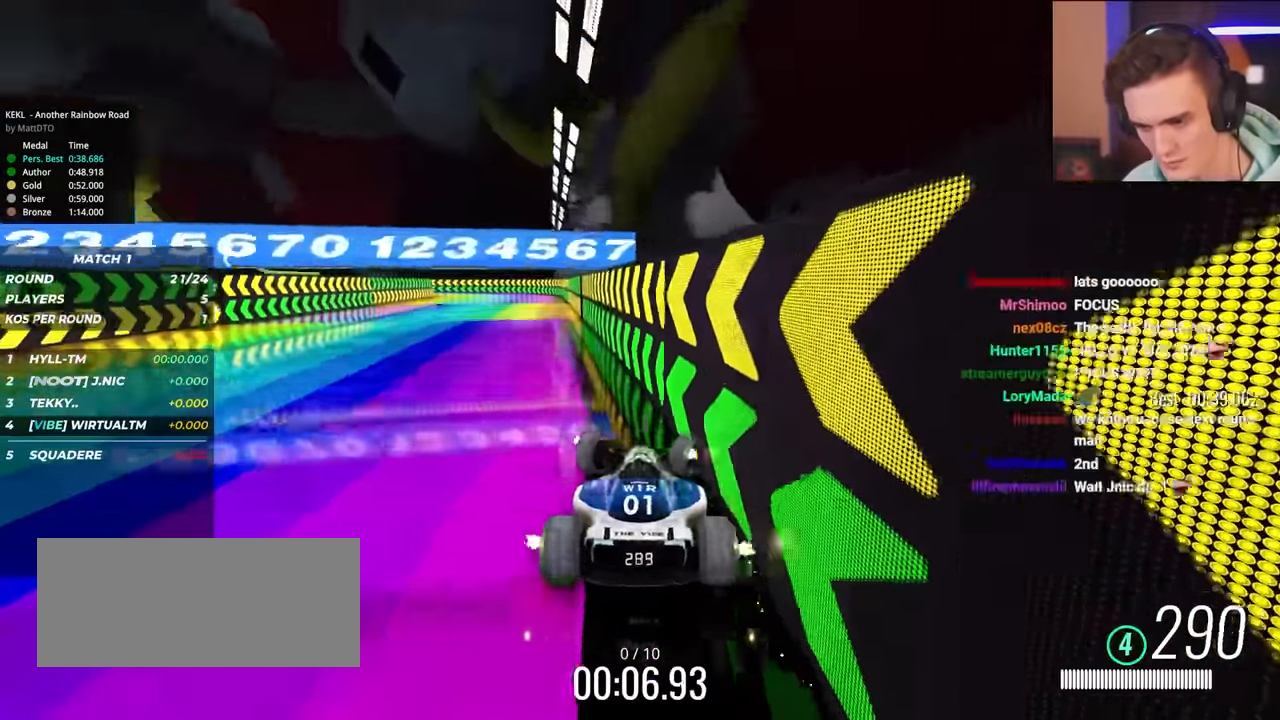
{"keys": ["right", "up"], "events": []}
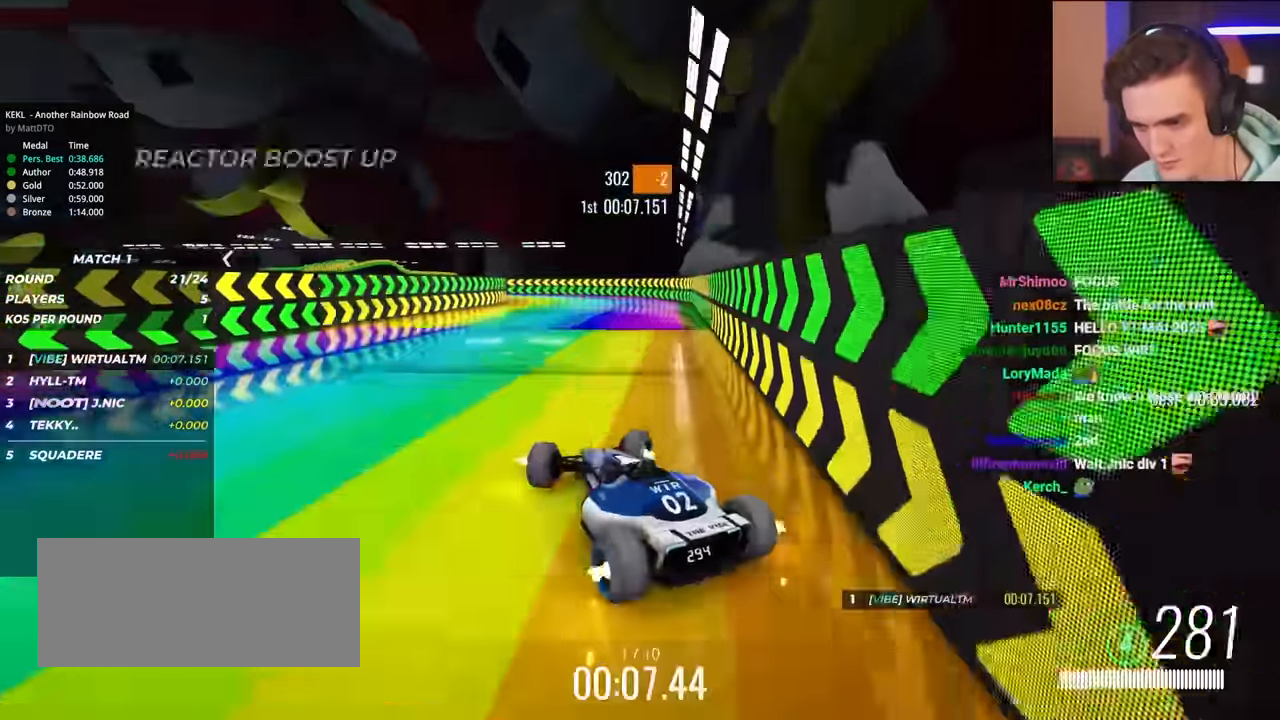
{"keys": ["left", "up"], "events": [[283, "right", "up"], [383, "left", "down"]]}
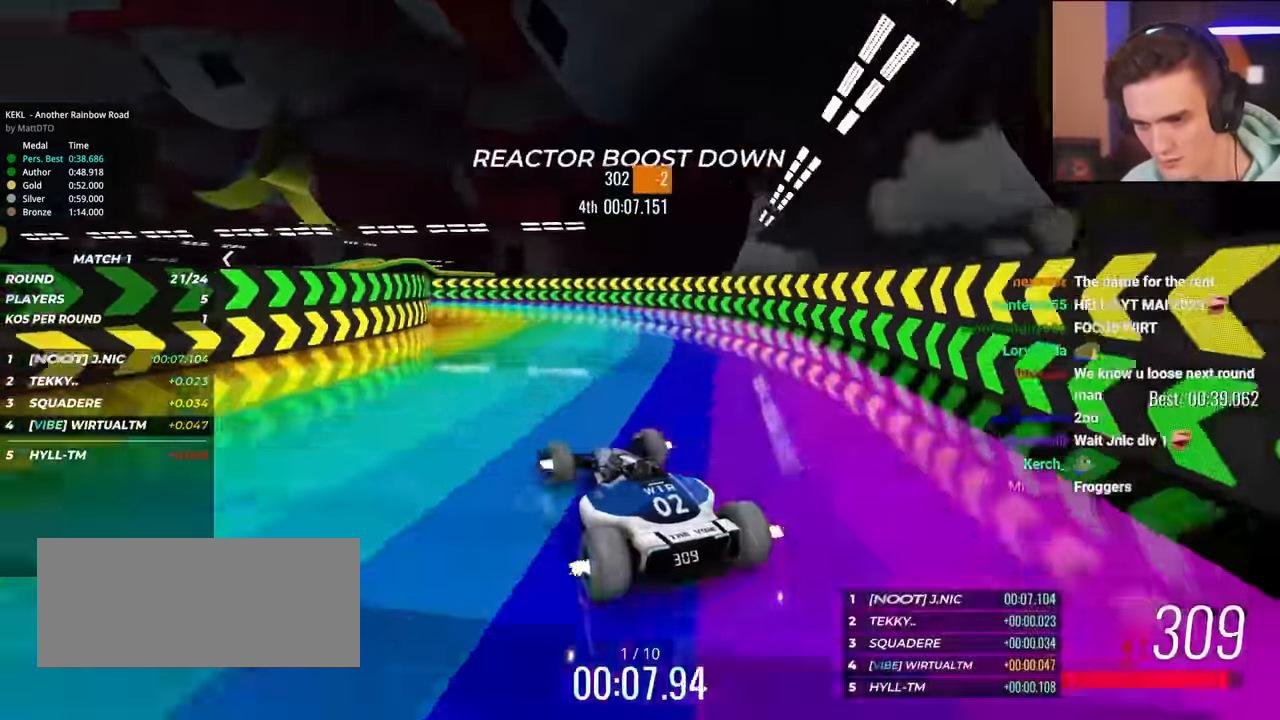
{"keys": ["up"], "events": [[33, "left", "up"], [67, "left", "down"], [217, "left", "up"]]}
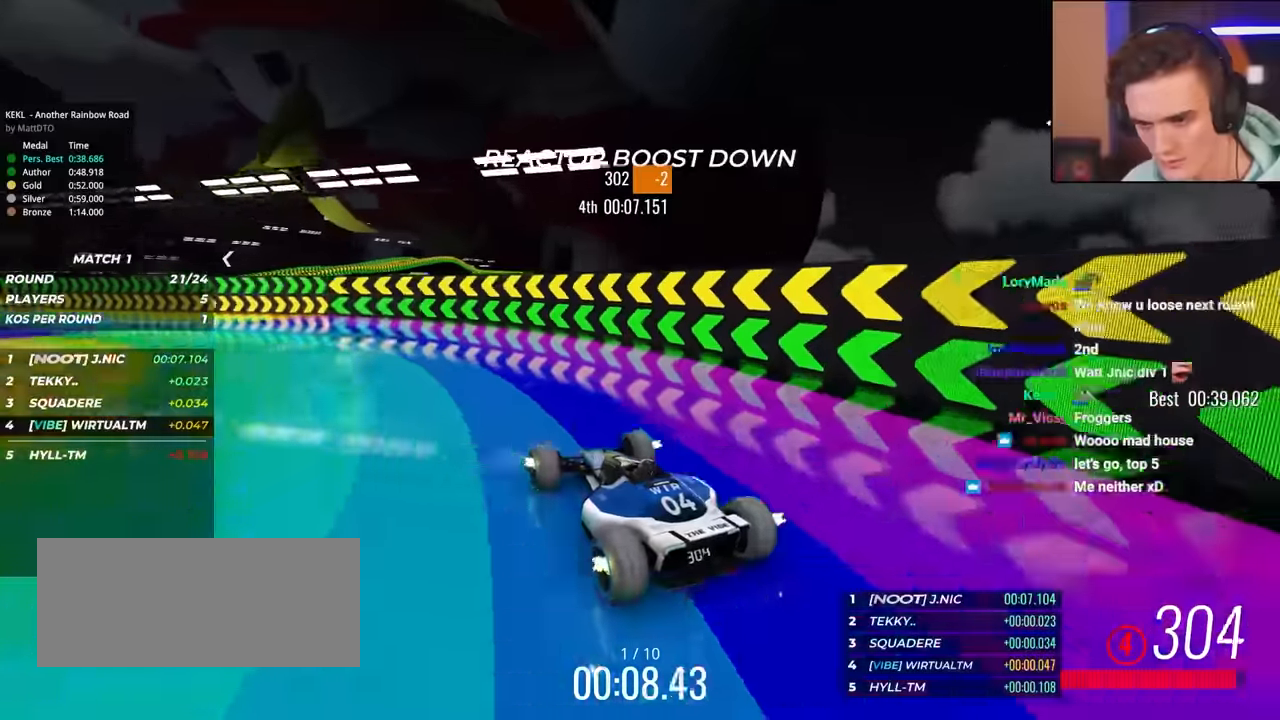
{"keys": ["right", "up"], "events": [[84, "left", "down"], [184, "left", "up"], [284, "right", "down"]]}
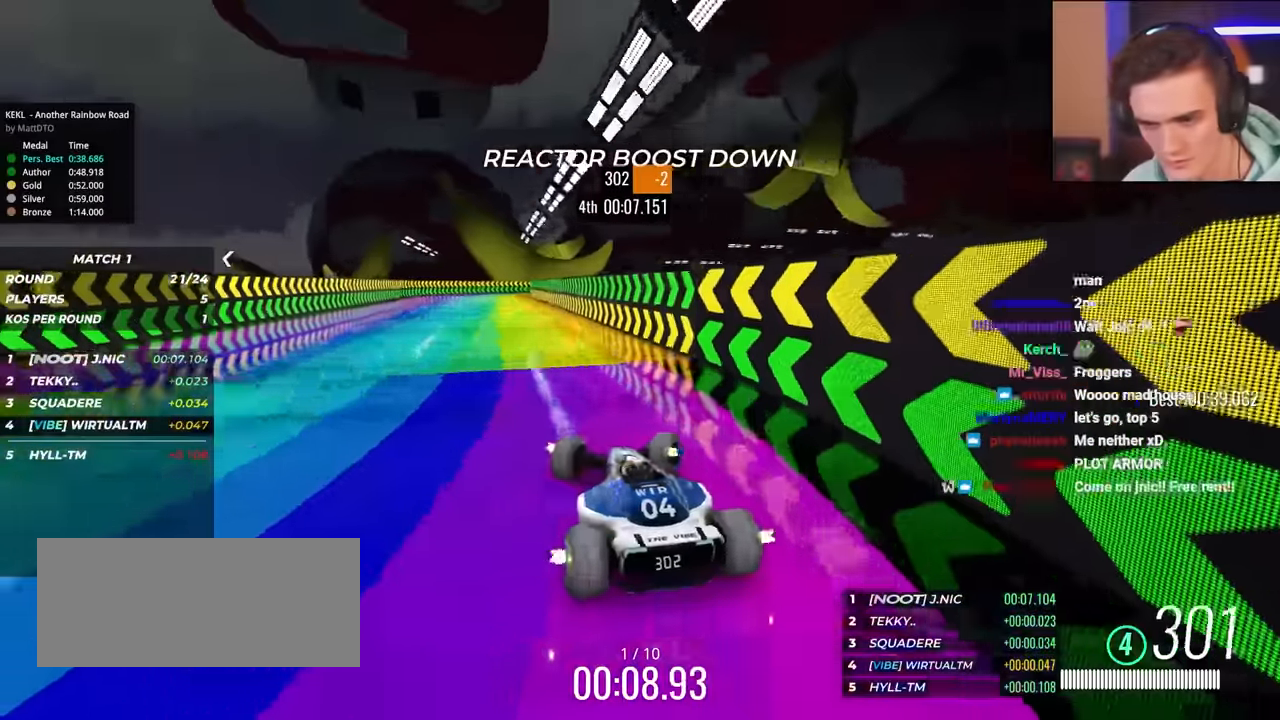
{"keys": ["right", "up"], "events": [[284, "right", "up"], [484, "right", "down"]]}
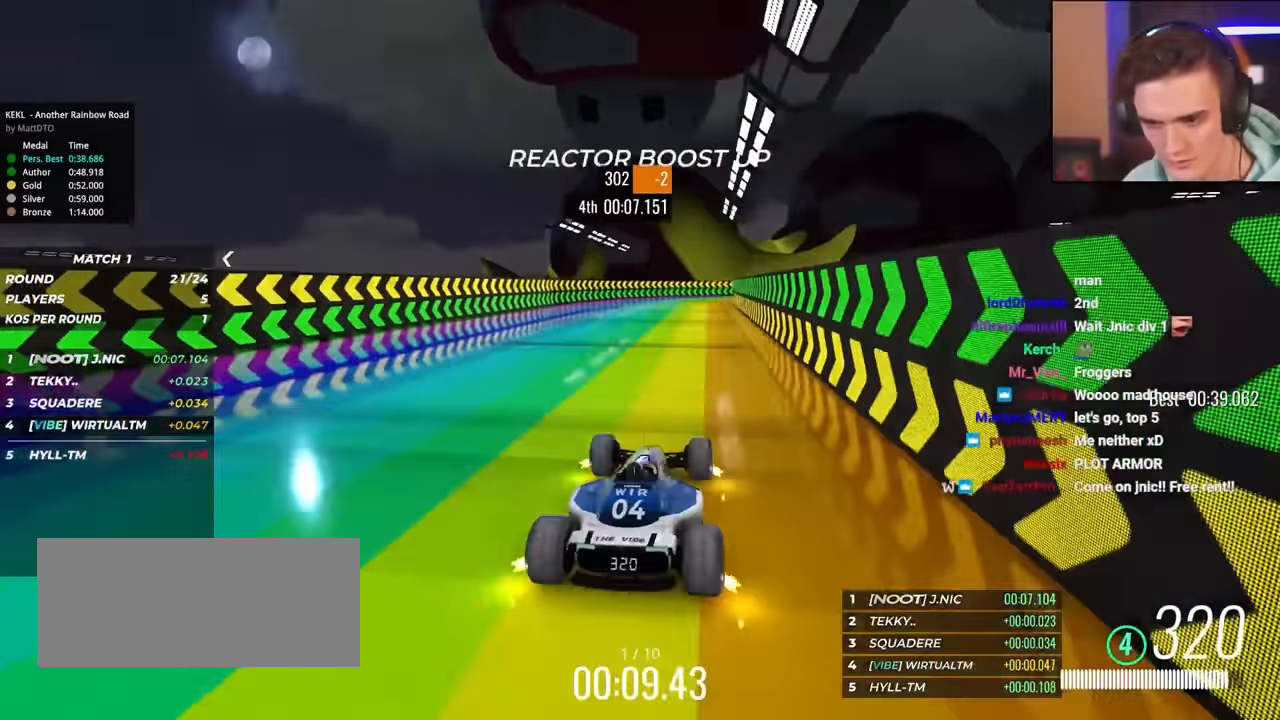
{"keys": ["up"], "events": [[117, "right", "up"], [217, "left", "down"], [350, "left", "up"]]}
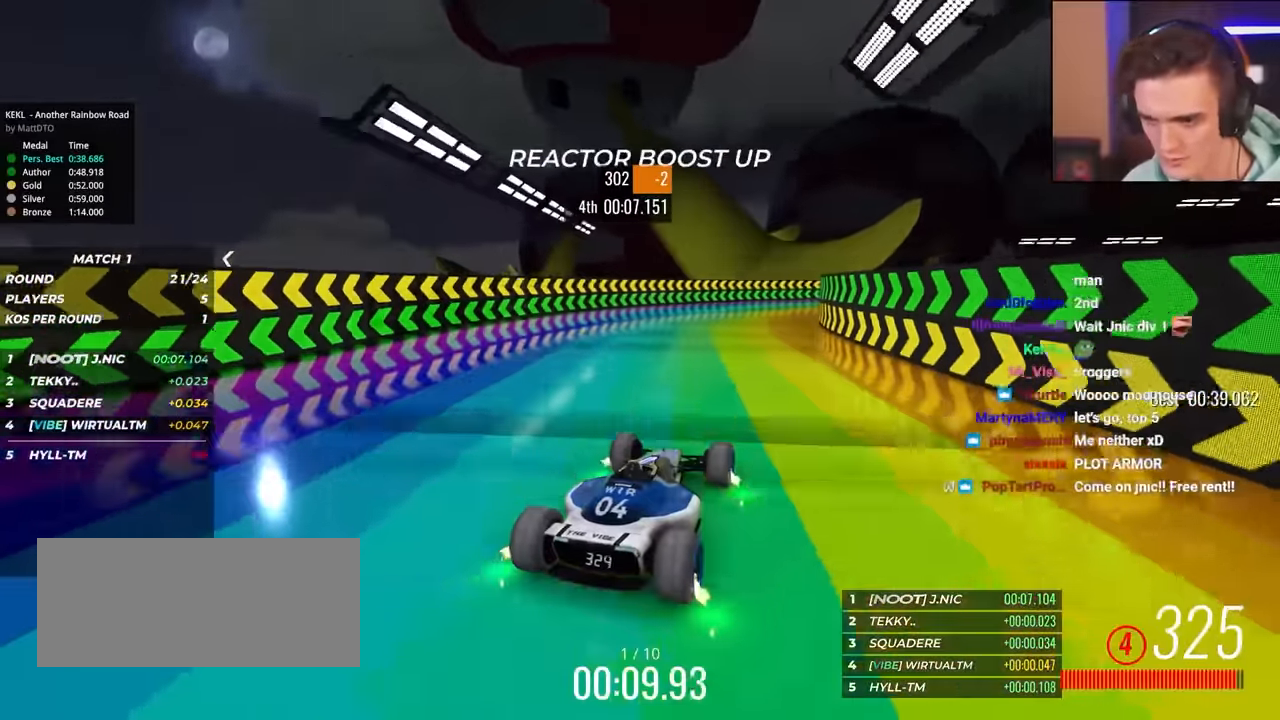
{"keys": ["right", "up"], "events": [[134, "right", "down"], [184, "right", "up"], [467, "right", "down"]]}
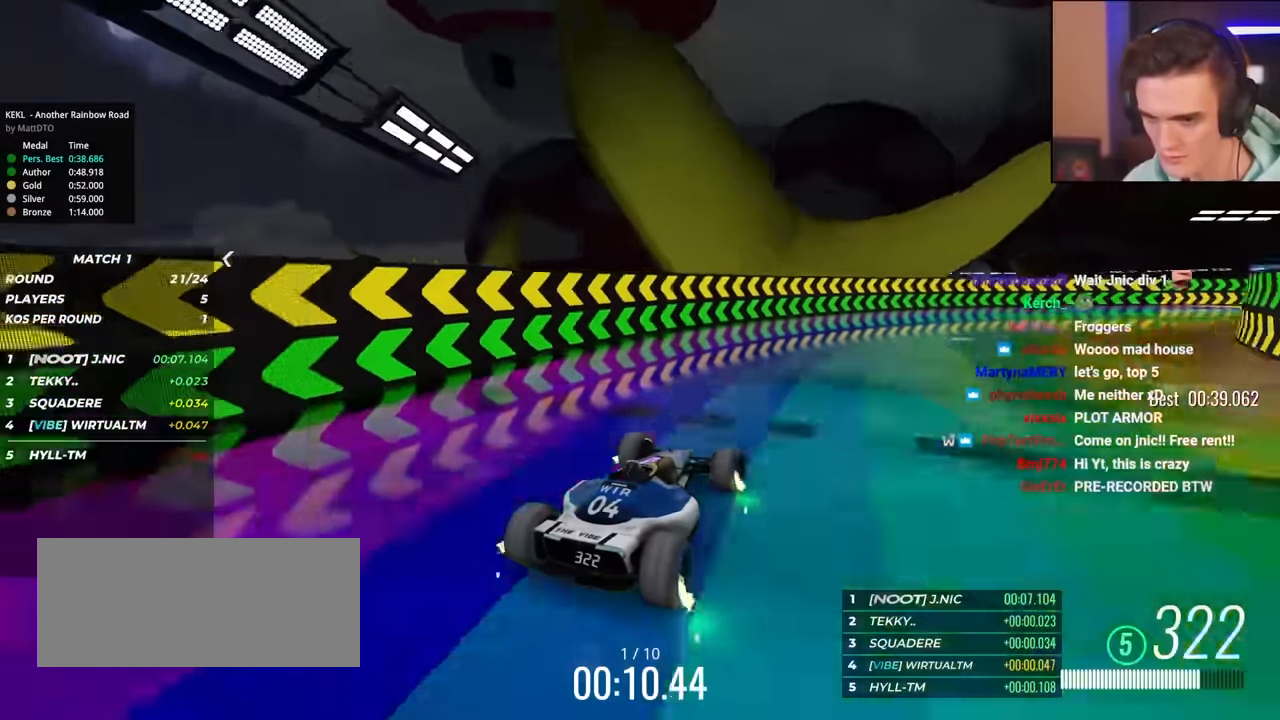
{"keys": ["up"], "events": [[50, "right", "up"], [250, "right", "down"], [434, "right", "up"]]}
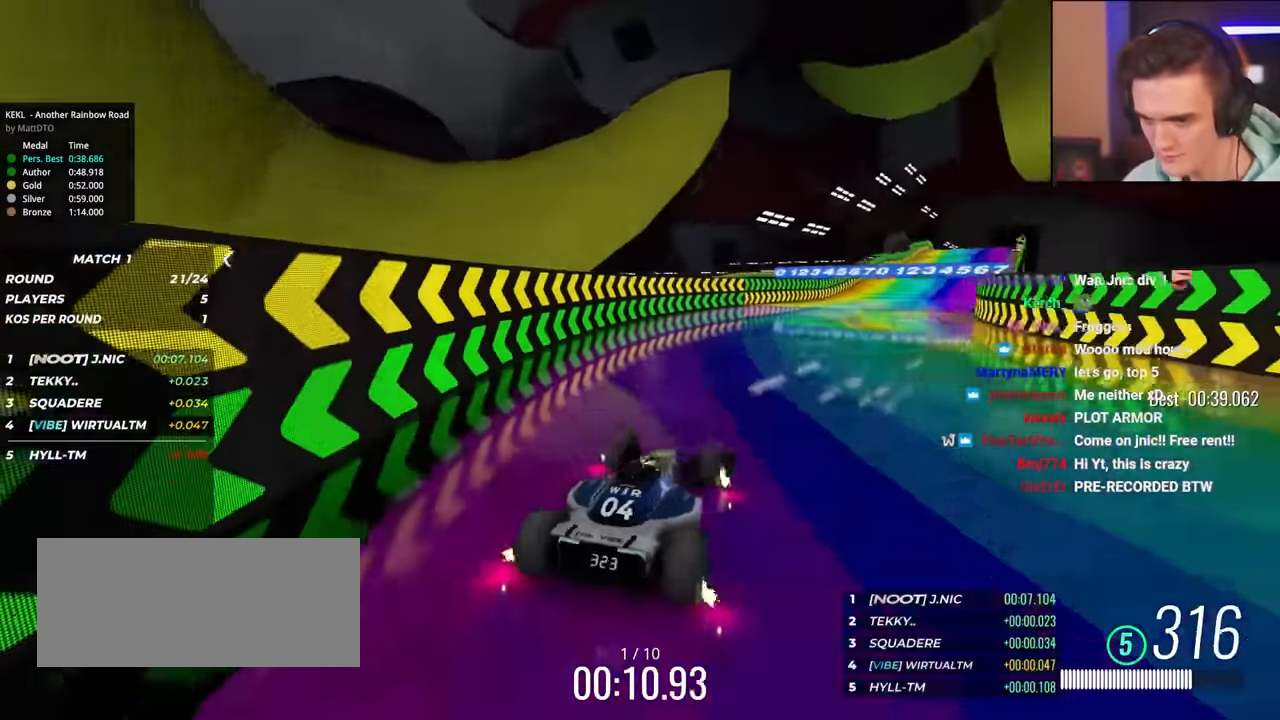
{"keys": ["up"], "events": [[67, "left", "down"], [500, "left", "up"]]}
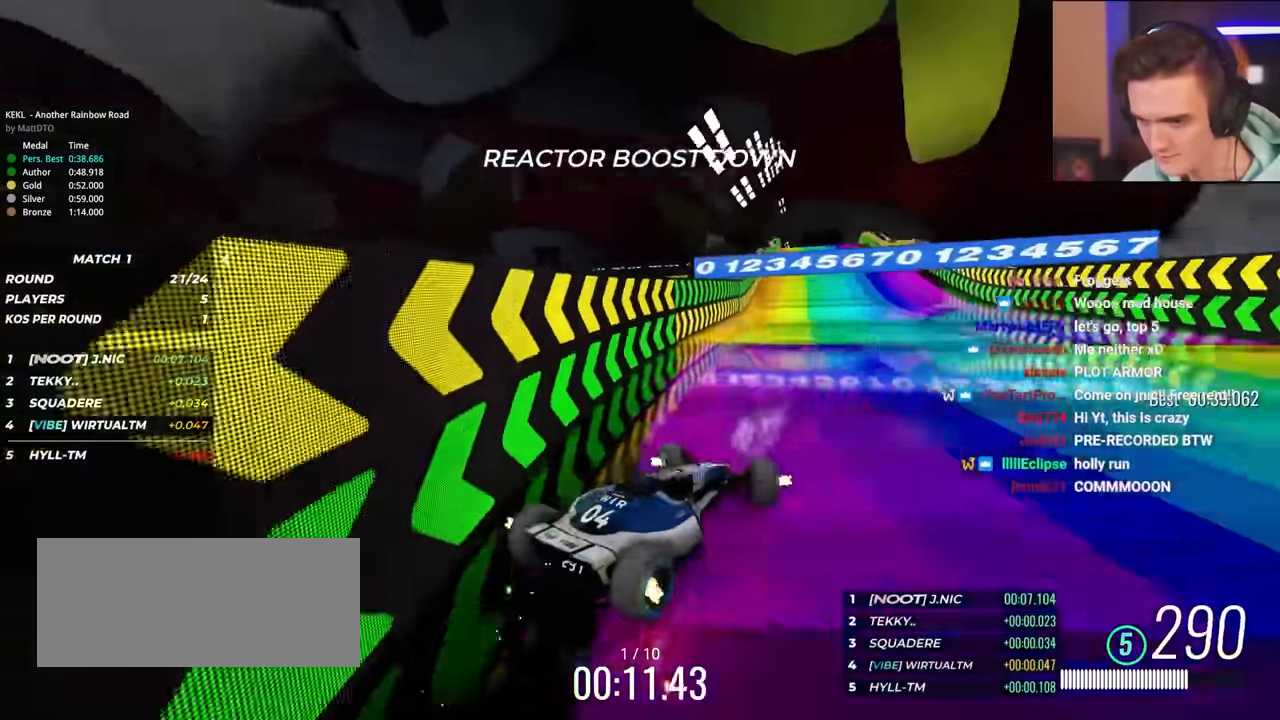
{"keys": ["up"], "events": [[84, "left", "down"], [184, "left", "up"], [234, "left", "down"], [234, "up", "up"], [367, "up", "down"], [467, "left", "up"]]}
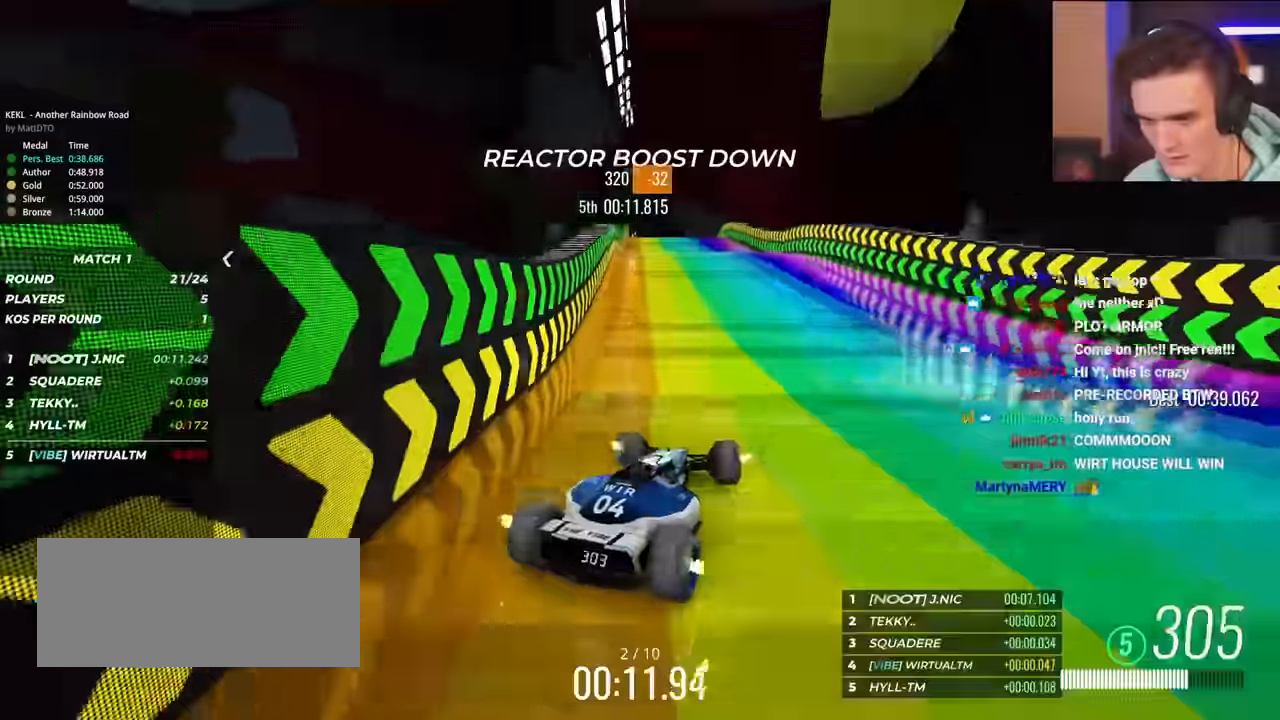
{"keys": ["up"], "events": [[50, "right", "down"], [100, "right", "up"]]}
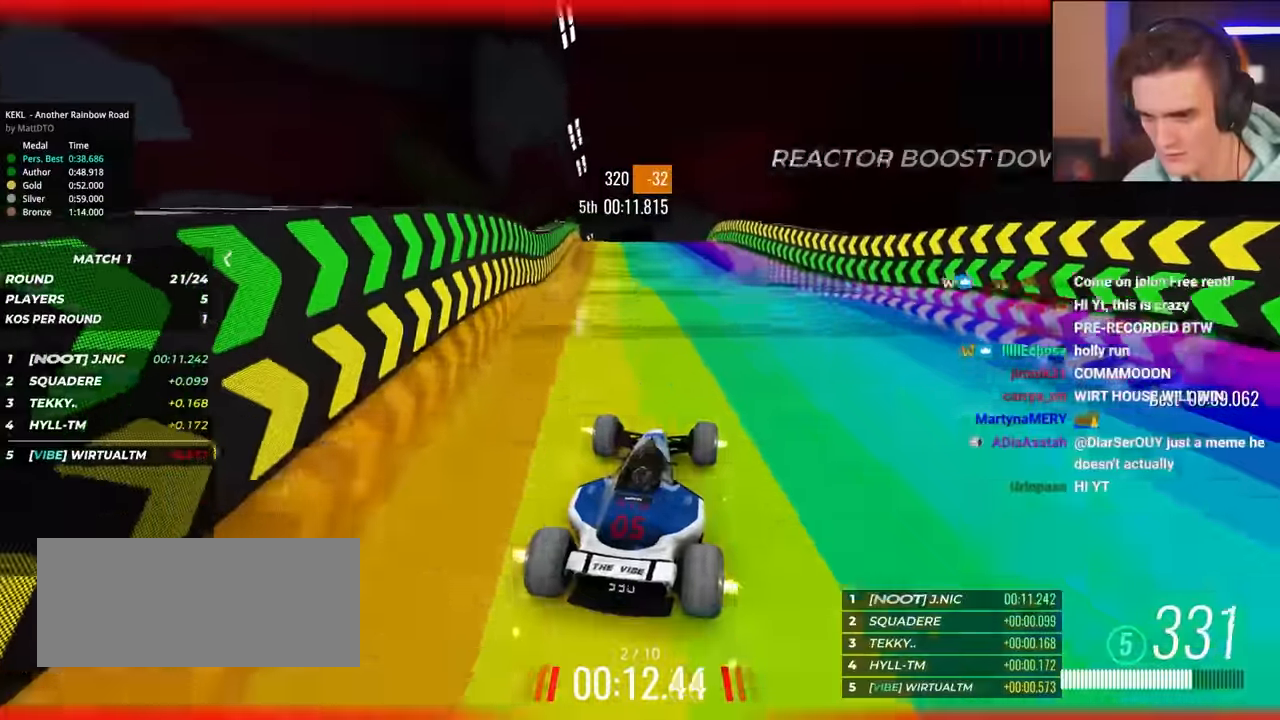
{"keys": ["up"], "events": [[400, "right", "down"], [500, "right", "up"]]}
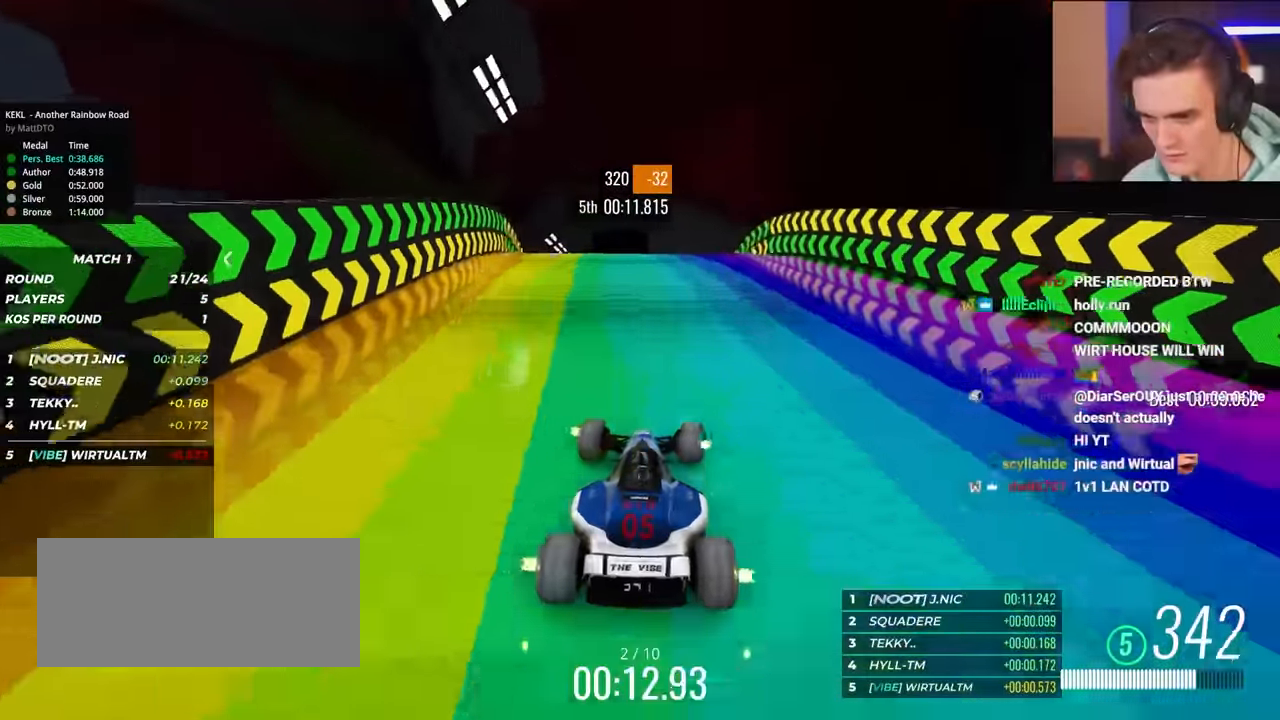
{"keys": ["up"], "events": [[267, "right", "down"], [317, "right", "up"]]}
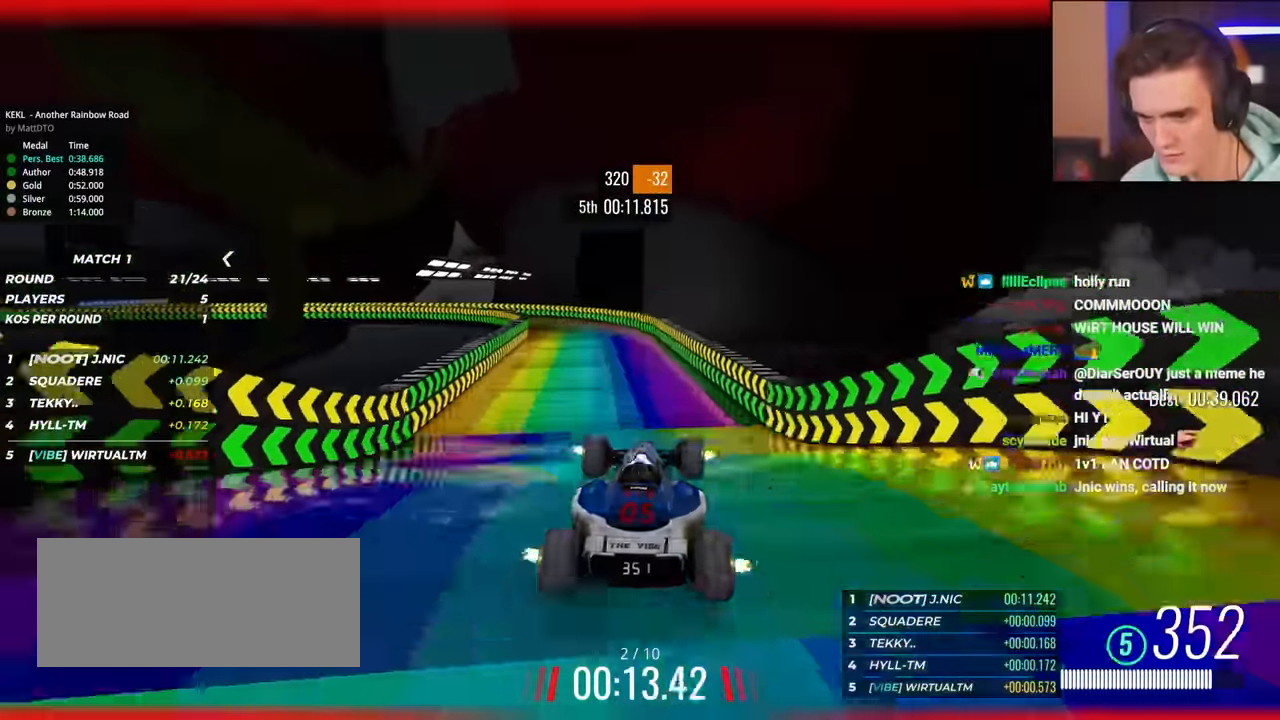
{"keys": ["left", "up"], "events": [[150, "left", "down"], [333, "left", "up"], [483, "left", "down"]]}
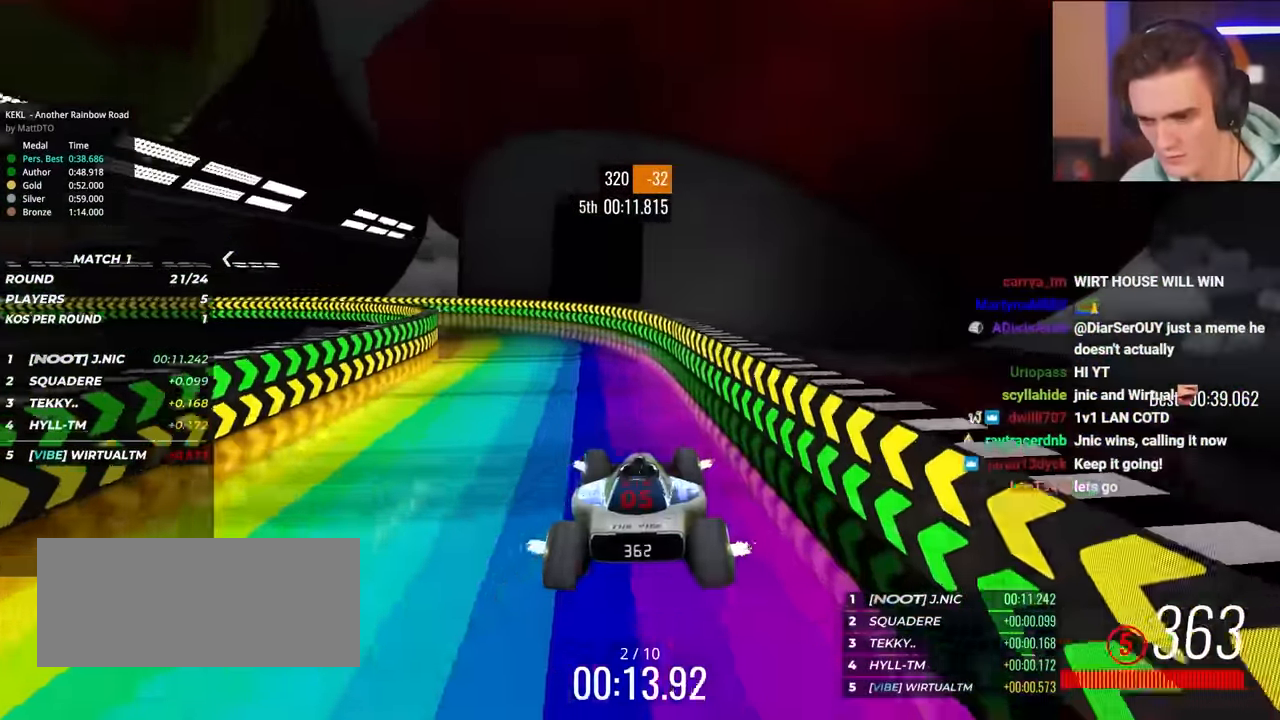
{"keys": ["up"], "events": [[83, "left", "up"], [167, "left", "down"], [300, "left", "up"], [350, "left", "down"], [450, "left", "up"]]}
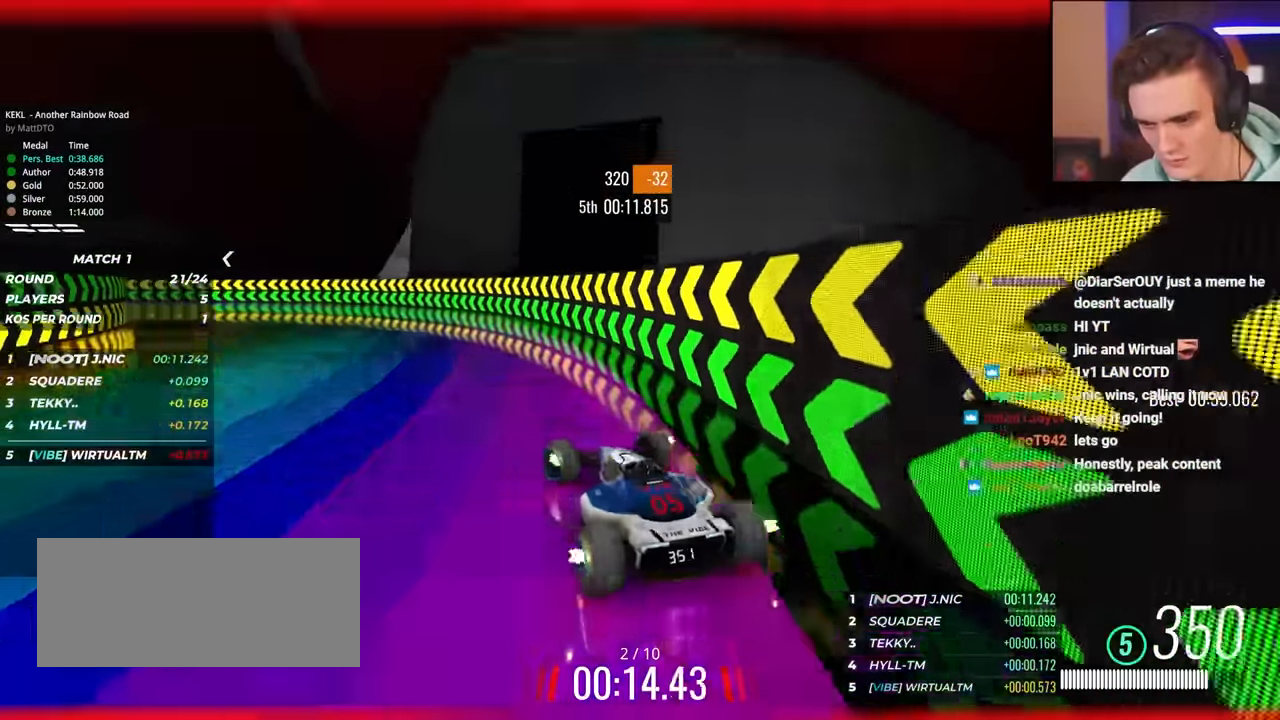
{"keys": ["up"], "events": [[33, "right", "down"], [133, "right", "up"], [283, "left", "down"], [467, "left", "up"]]}
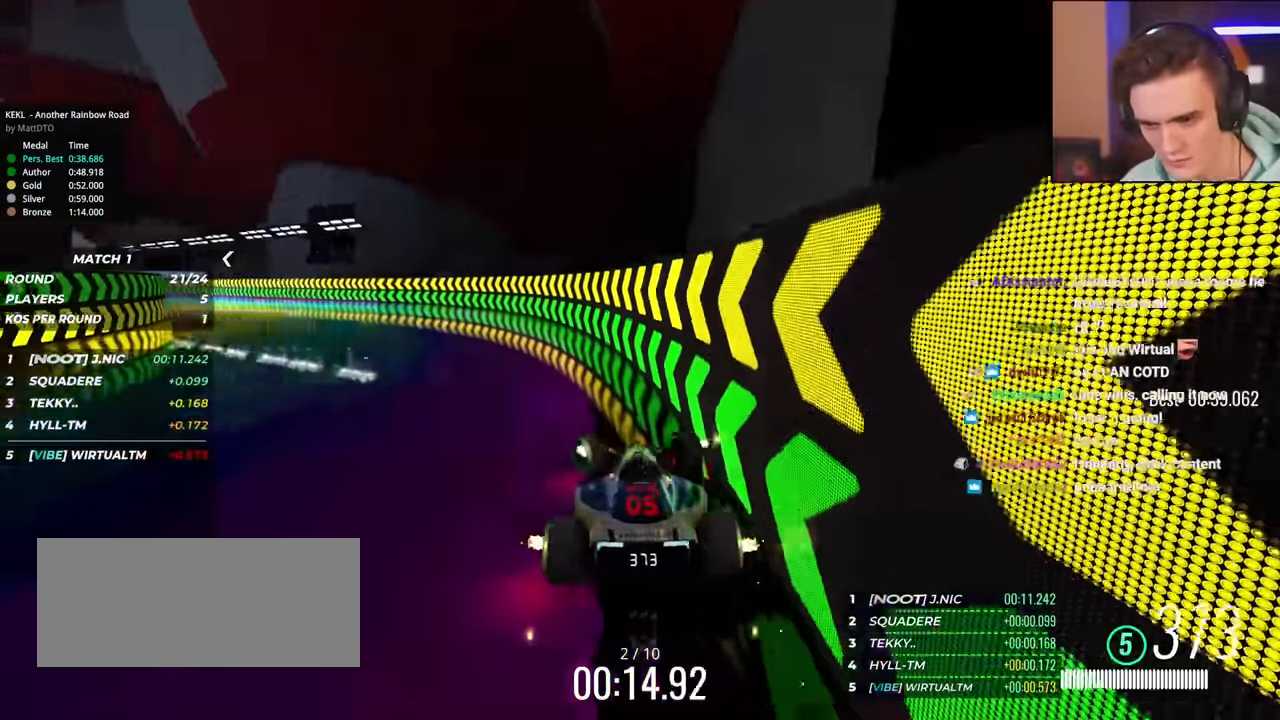
{"keys": ["right", "up"], "events": [[433, "right", "down"]]}
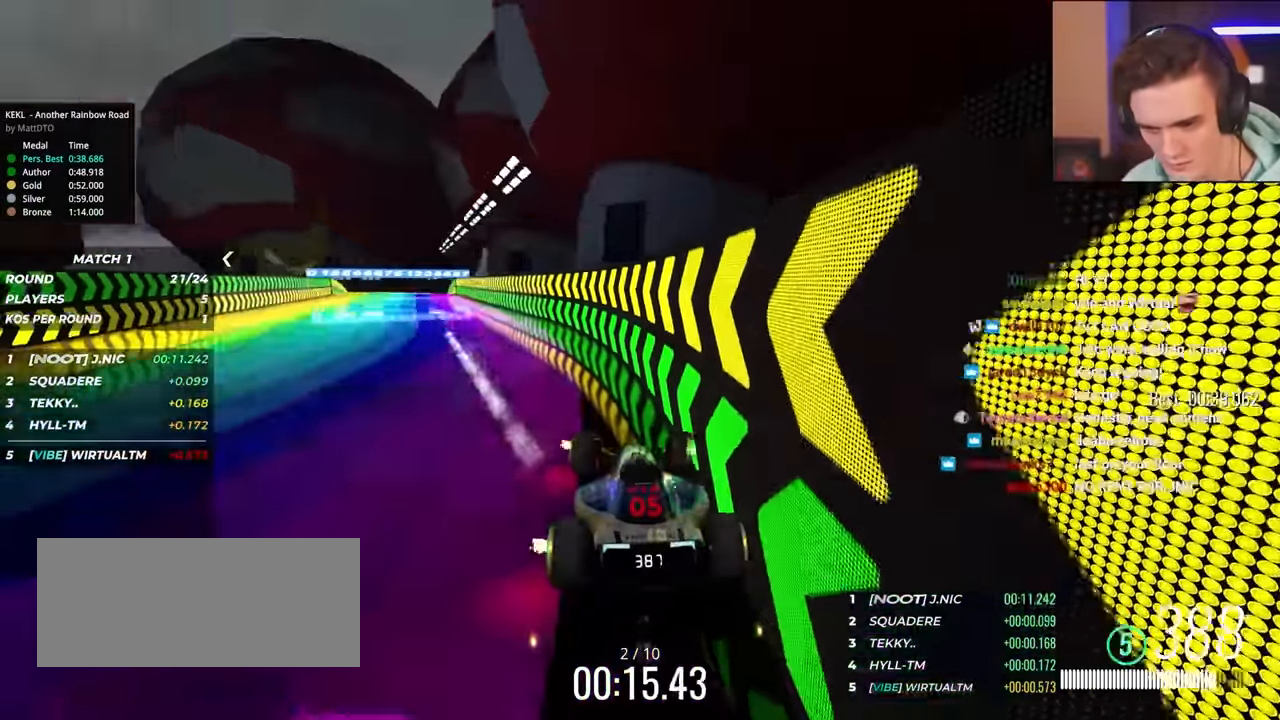
{"keys": ["right", "up"], "events": [[350, "right", "up"], [450, "right", "down"]]}
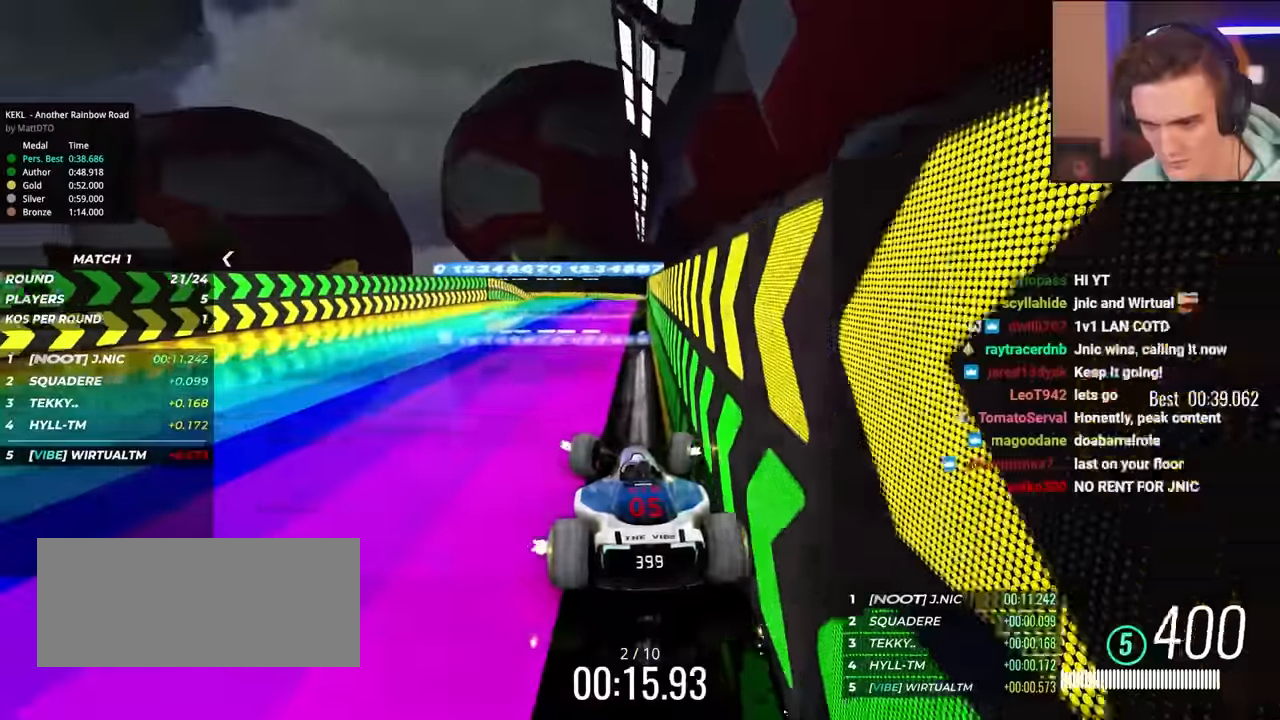
{"keys": ["up"], "events": [[33, "right", "up"], [184, "right", "down"], [367, "right", "up"]]}
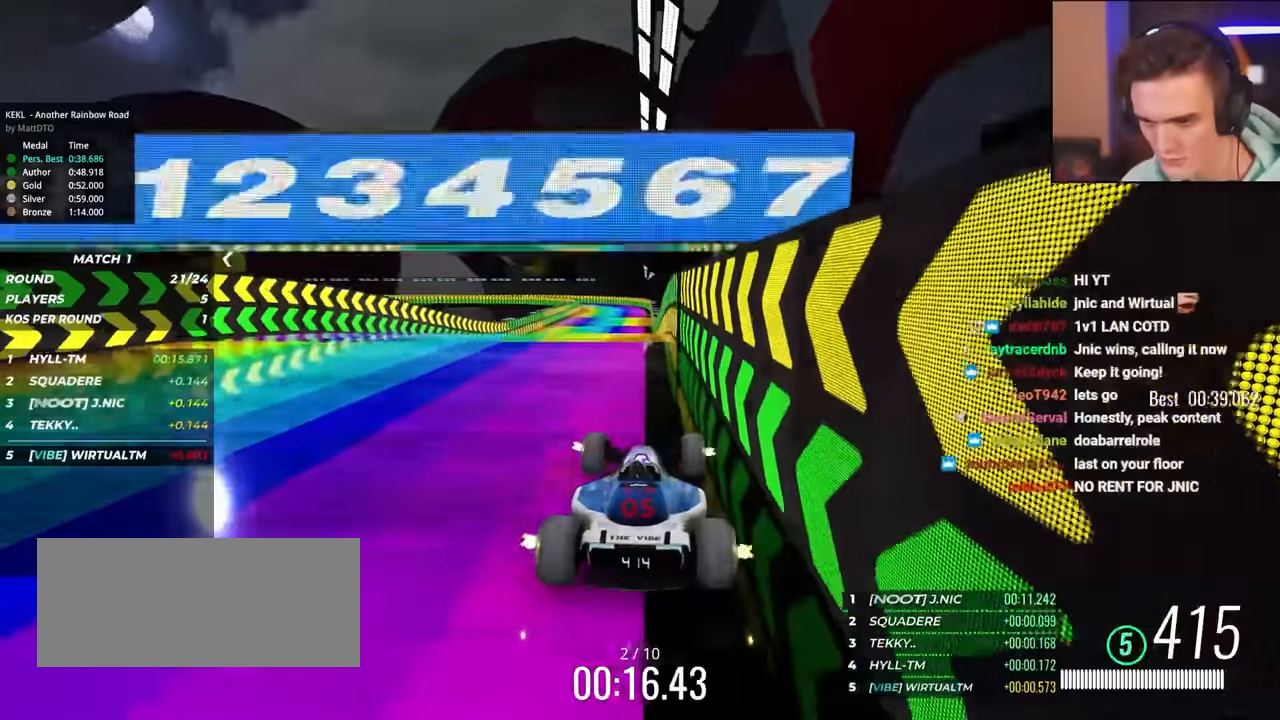
{"keys": ["up"], "events": [[17, "left", "down"], [100, "left", "up"]]}
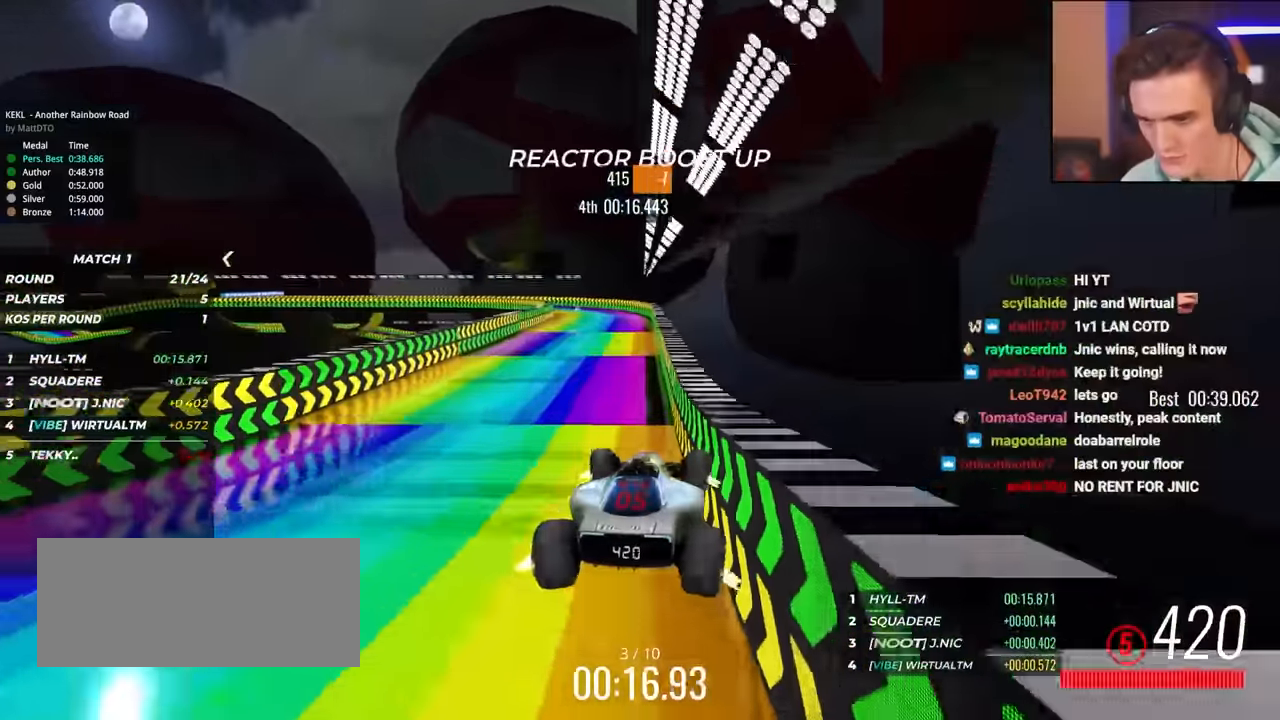
{"keys": ["up"], "events": []}
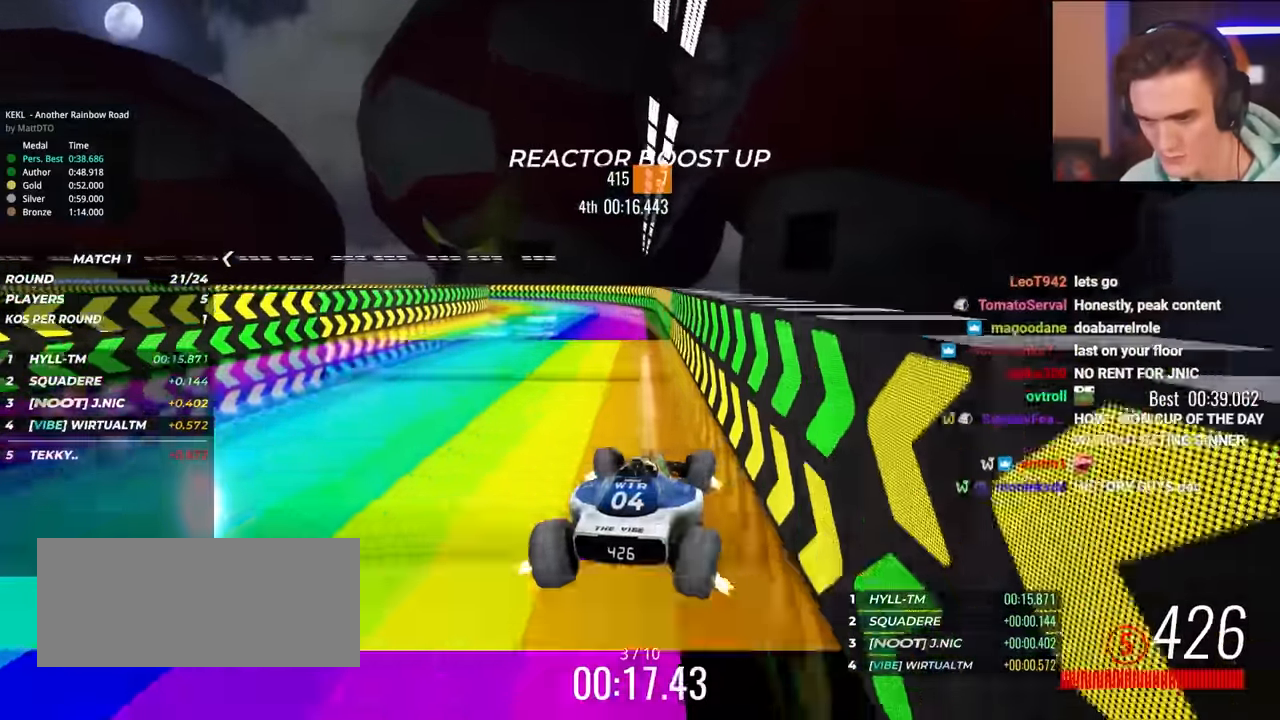
{"keys": ["up"], "events": [[134, "left", "down"], [234, "left", "up"], [367, "left", "down"], [417, "left", "up"]]}
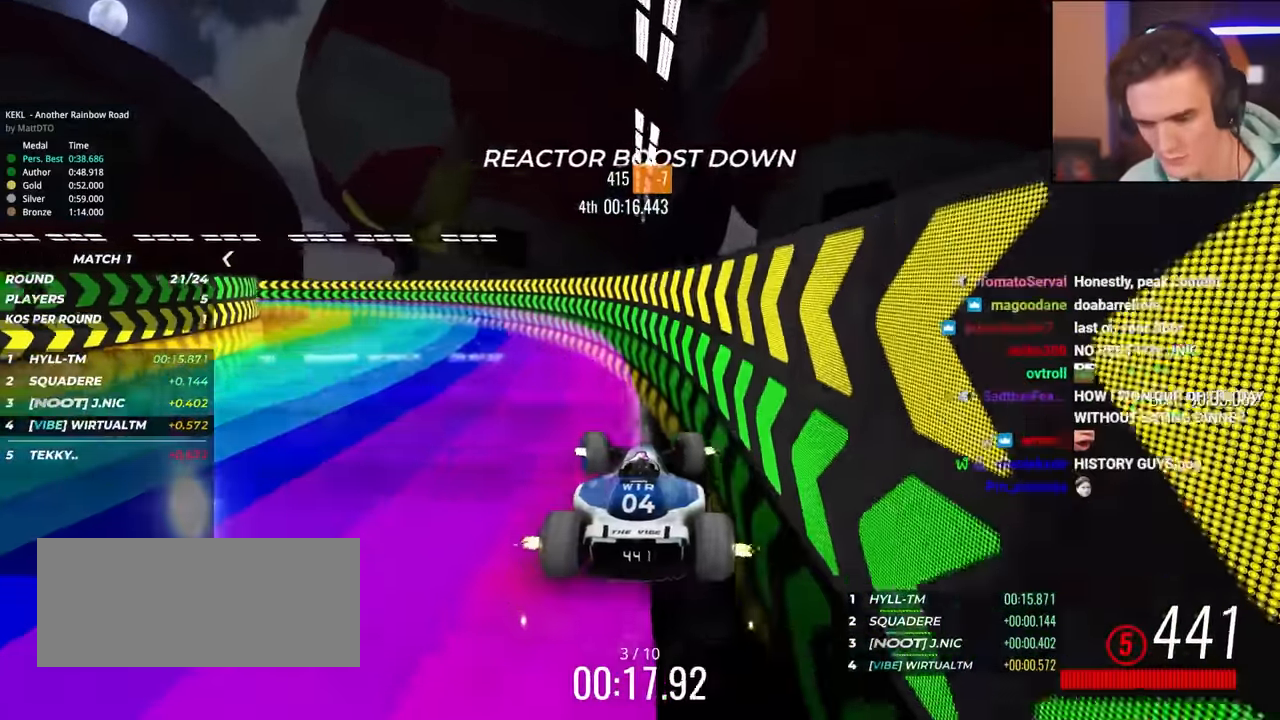
{"keys": ["up"], "events": [[200, "left", "down"], [384, "left", "up"]]}
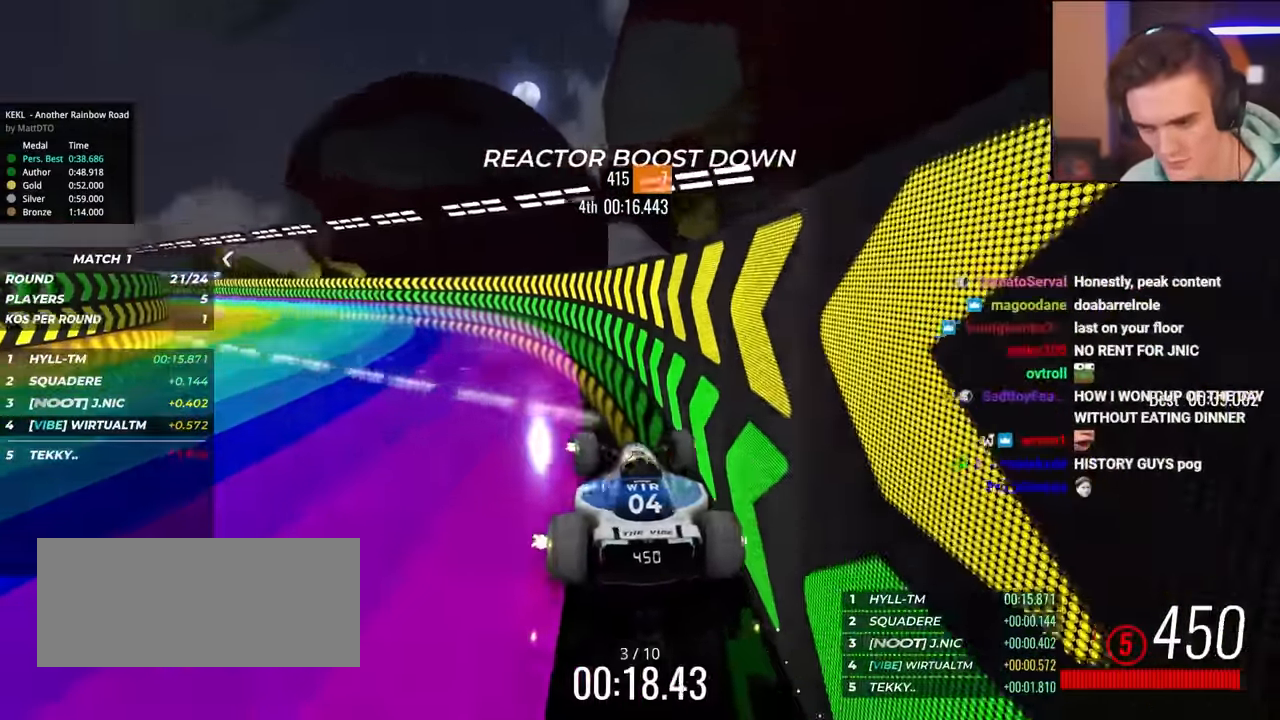
{"keys": ["up"], "events": [[67, "left", "down"], [117, "left", "up"]]}
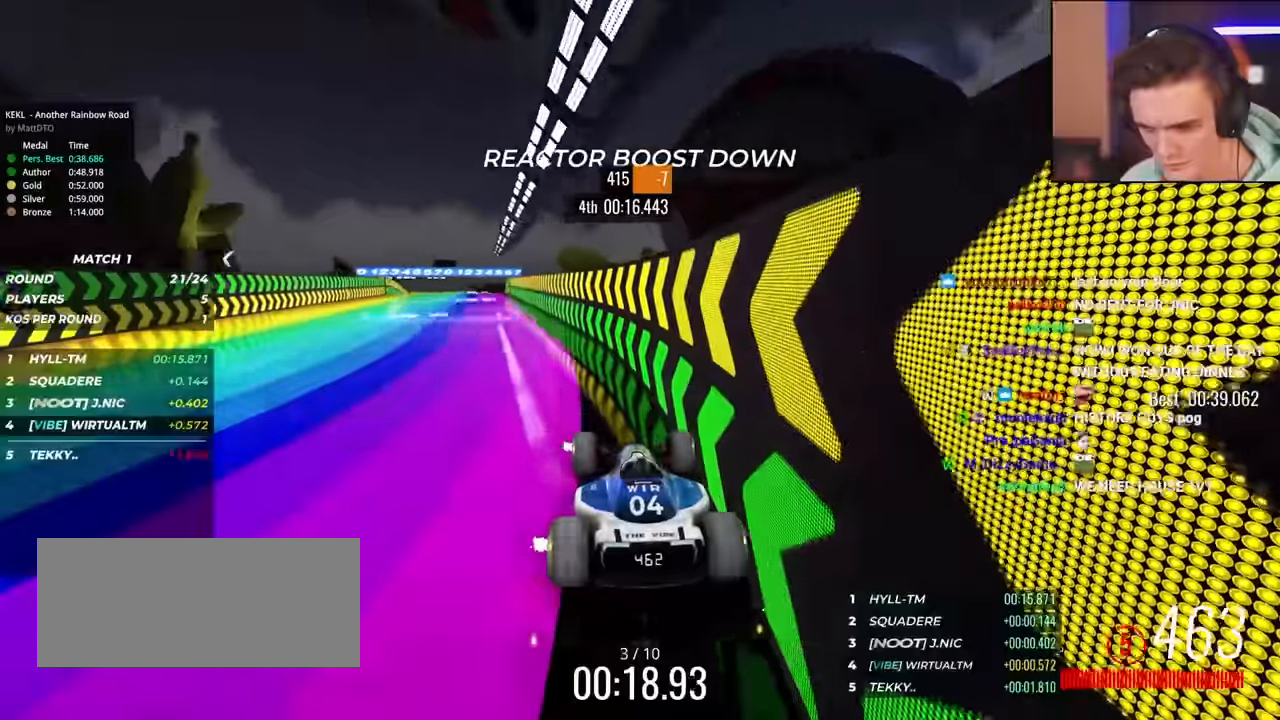
{"keys": ["right", "up"], "events": [[34, "right", "down"], [284, "right", "up"], [367, "right", "down"]]}
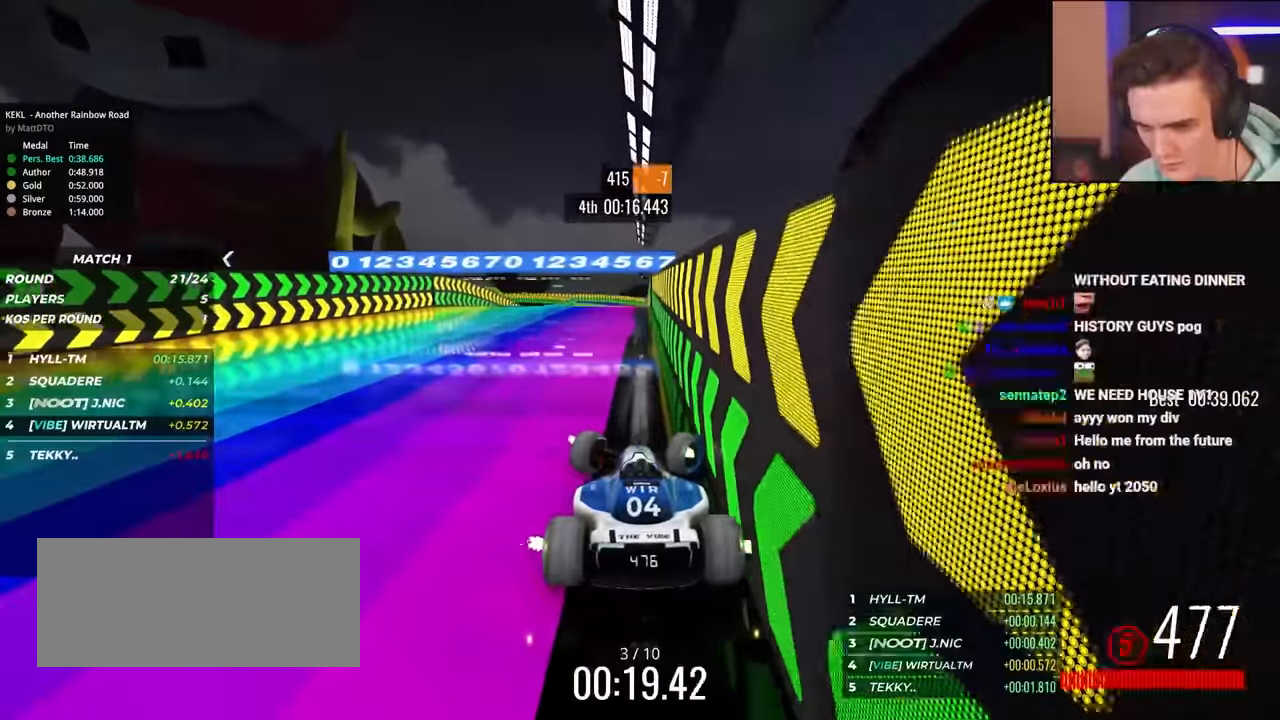
{"keys": ["up"], "events": [[17, "right", "up"], [200, "left", "down"], [300, "left", "up"], [384, "left", "down"], [417, "left", "up"]]}